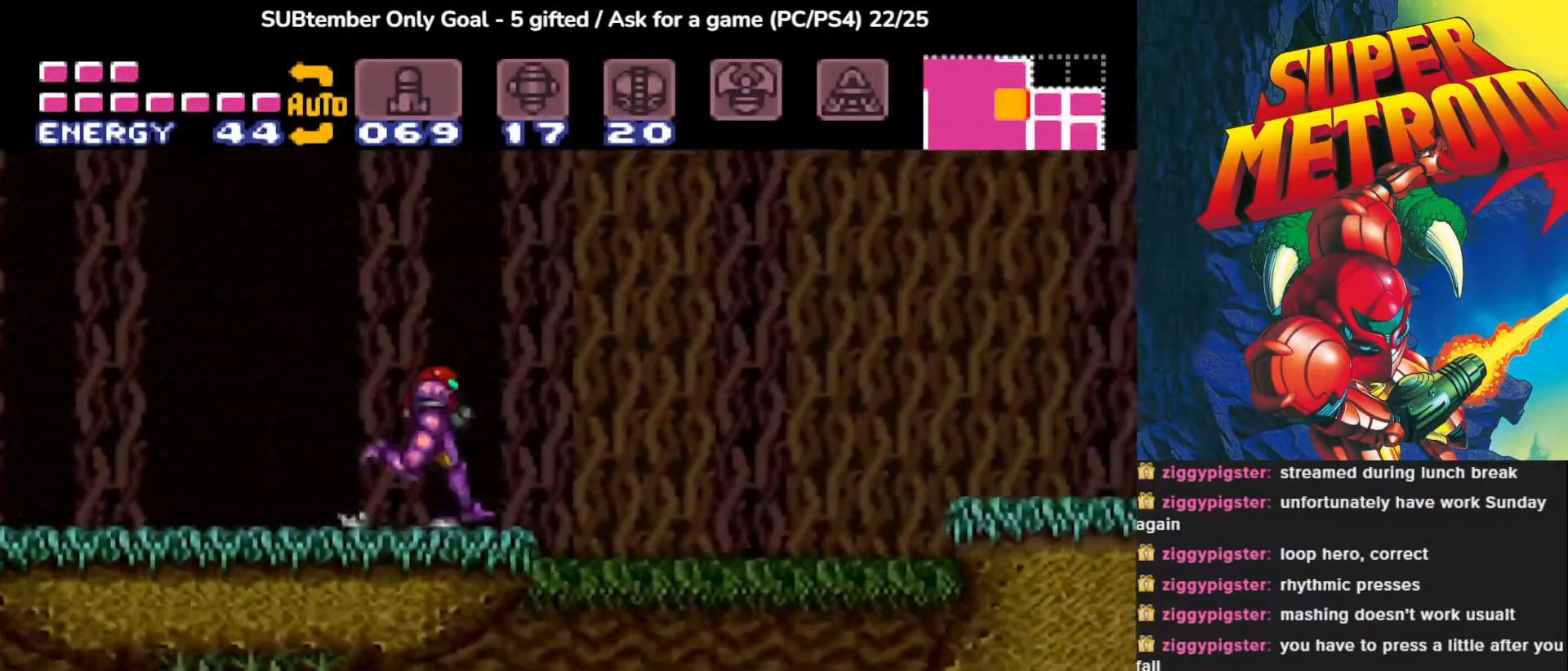
Gameplay with a controller (PlayStation layout); each line is a JSON object with the inputs held at the frame after it. "events" lists button and stick changes between this image and that frame as [ms after this image, input, new state], when the widget could be followed in between. Not read: left_stick right_stick.
{"buttons": ["CROSS", "DPAD_RIGHT"], "events": [[50, "CROSS", "down"]]}
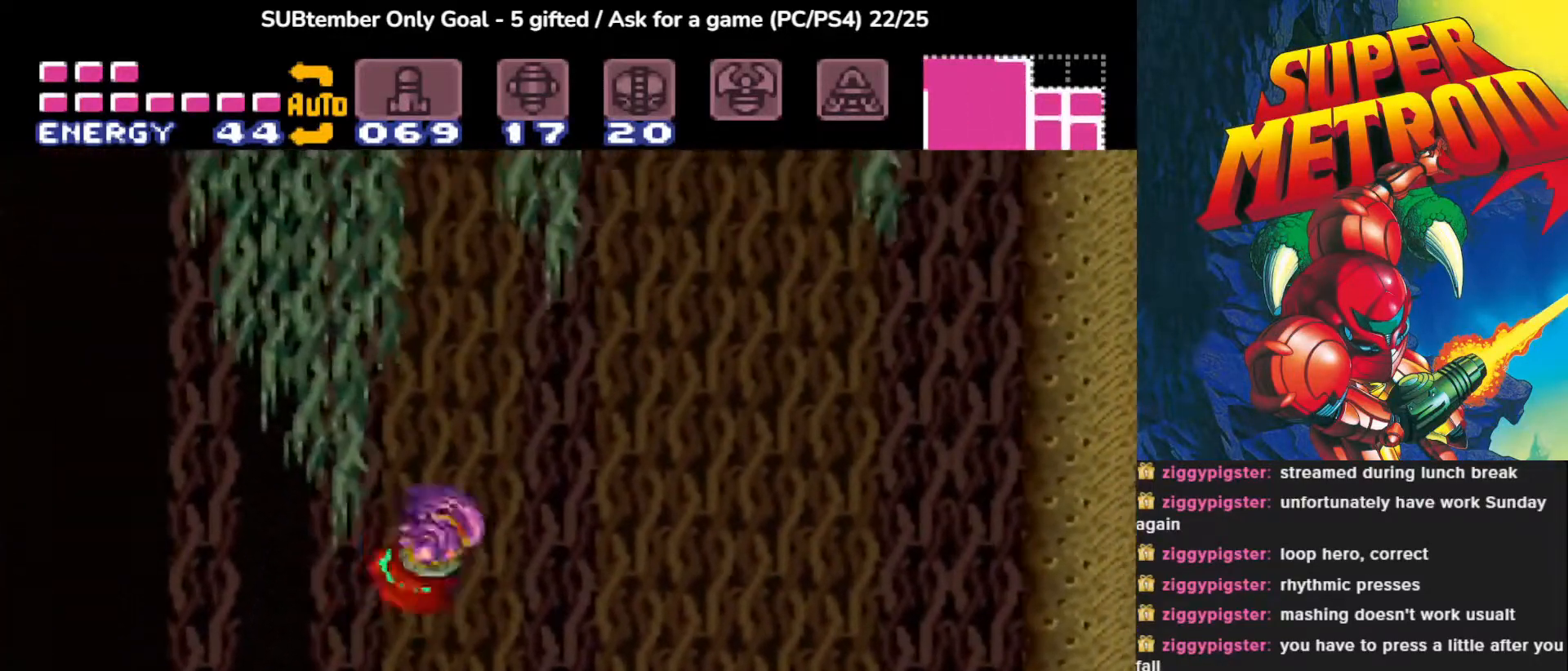
{"buttons": ["CROSS", "DPAD_RIGHT"], "events": [[200, "CROSS", "up"], [417, "CROSS", "down"]]}
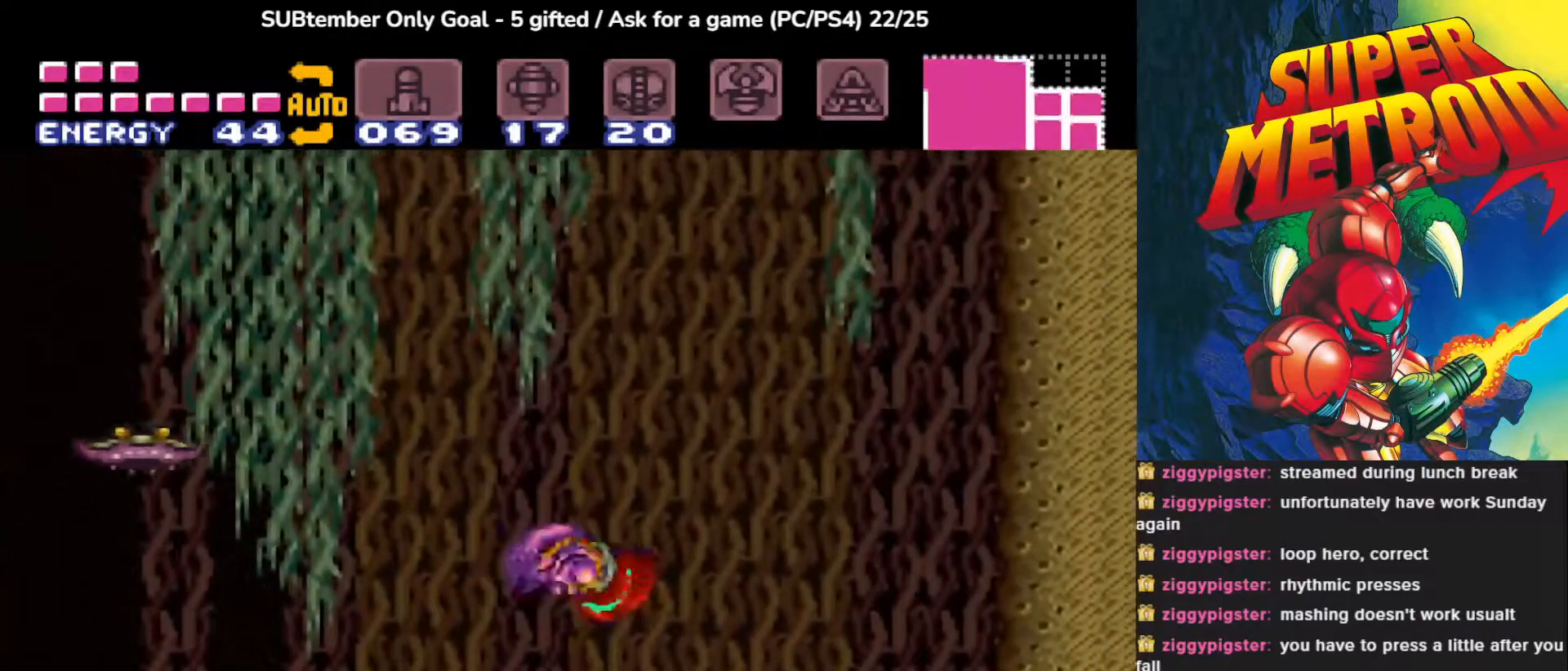
{"buttons": [], "events": [[283, "CROSS", "up"], [433, "DPAD_RIGHT", "up"]]}
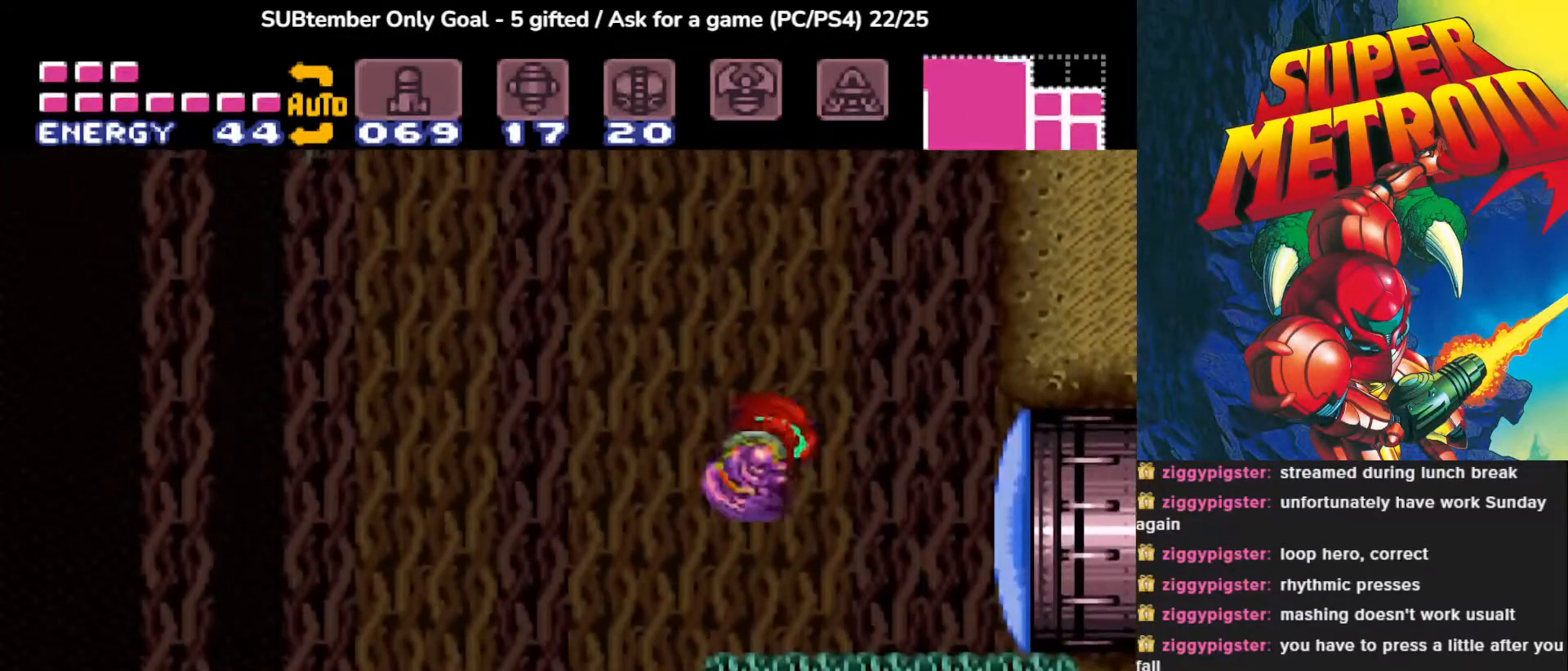
{"buttons": ["CROSS", "DPAD_LEFT"], "events": [[200, "DPAD_LEFT", "down"], [283, "CROSS", "down"]]}
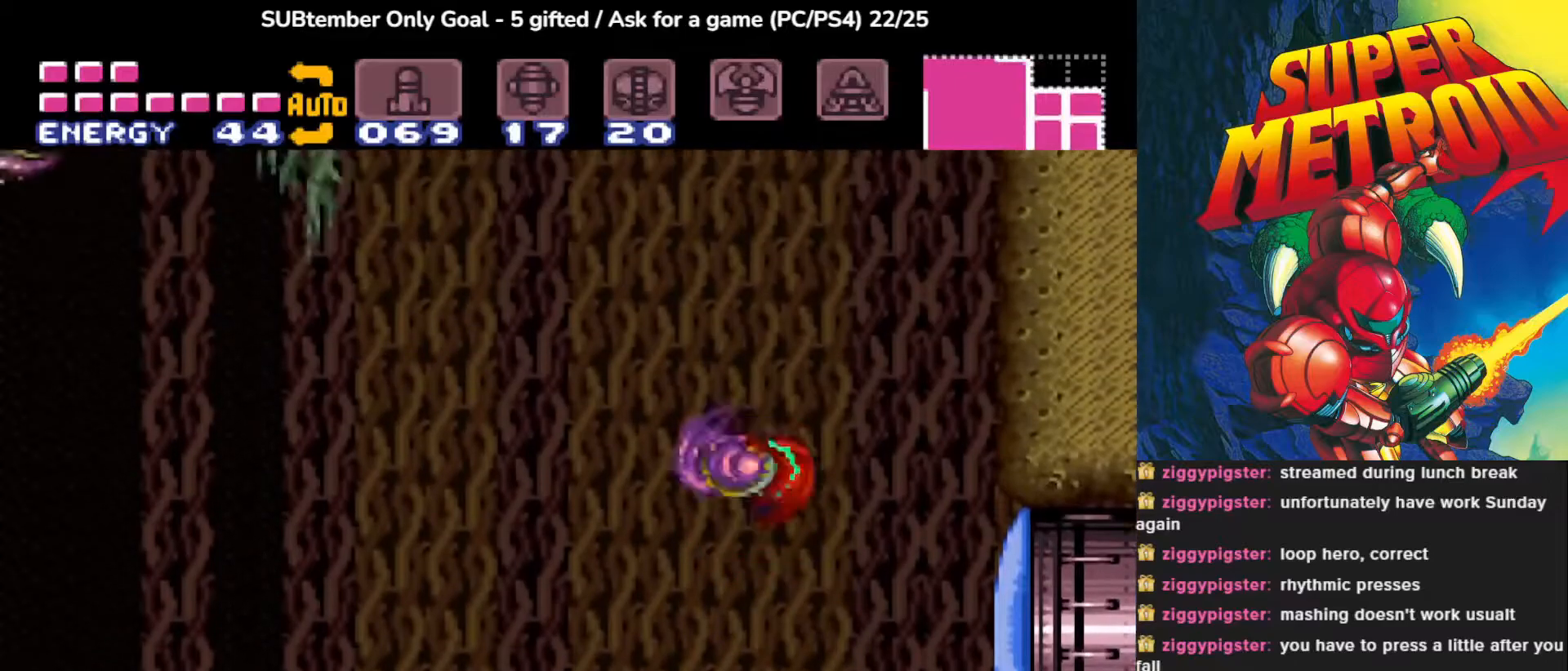
{"buttons": ["CROSS", "DPAD_RIGHT"], "events": [[33, "DPAD_LEFT", "up"], [100, "DPAD_RIGHT", "down"]]}
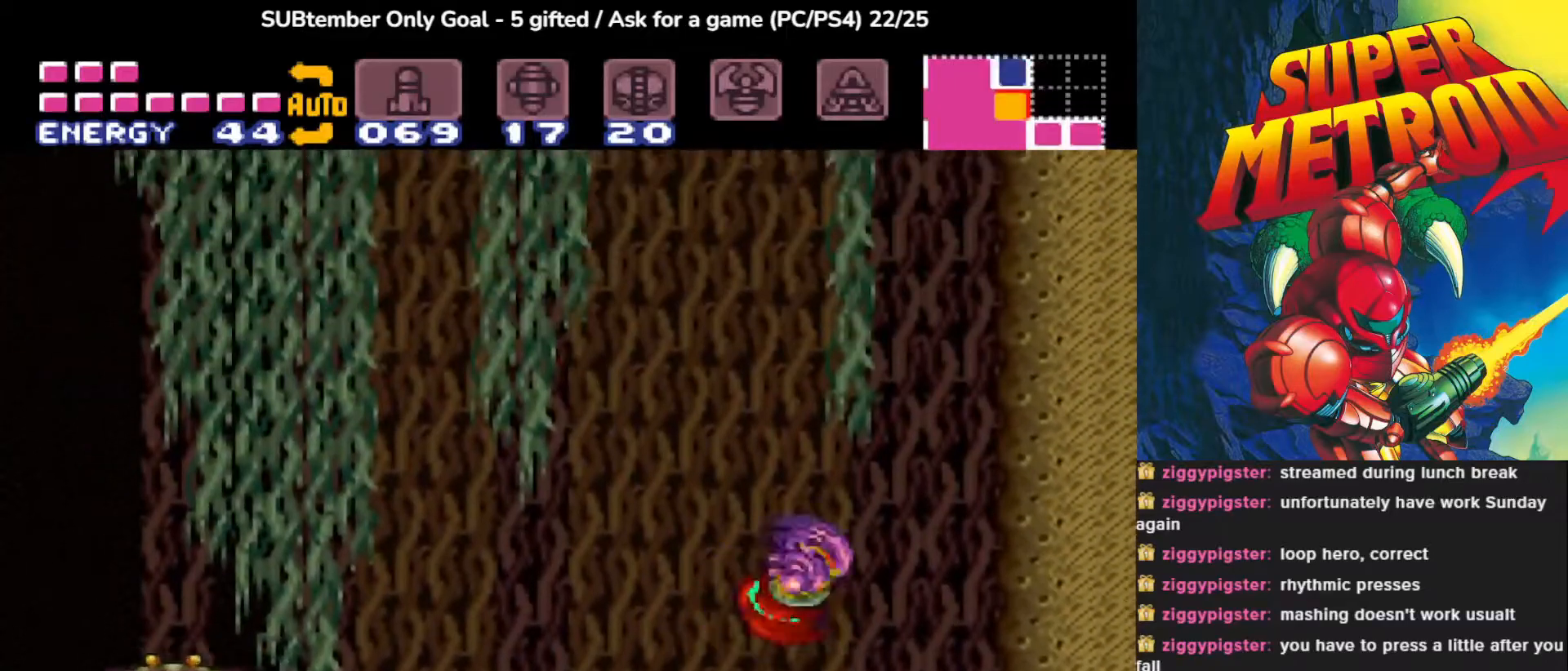
{"buttons": ["DPAD_RIGHT"], "events": [[233, "CROSS", "up"]]}
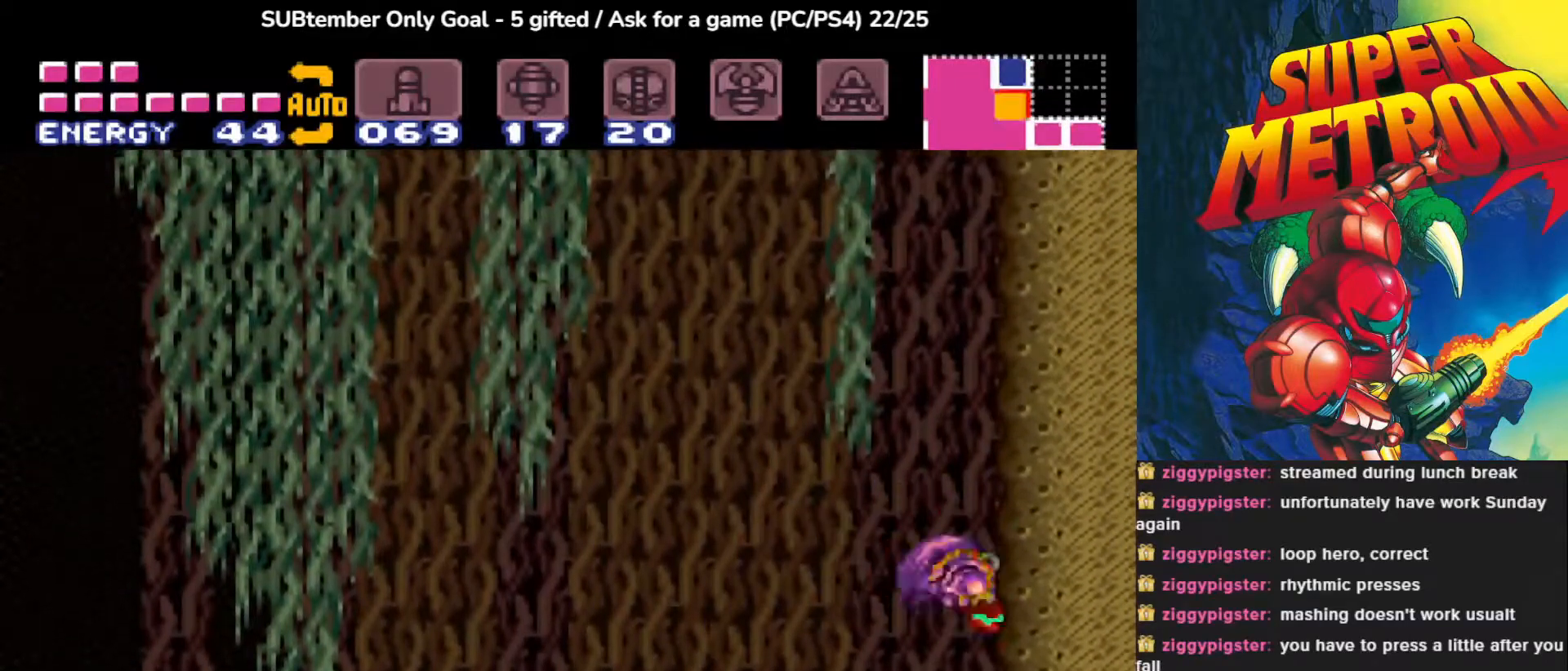
{"buttons": ["CROSS", "DPAD_LEFT"], "events": [[17, "DPAD_RIGHT", "up"], [50, "CROSS", "down"], [67, "DPAD_LEFT", "down"]]}
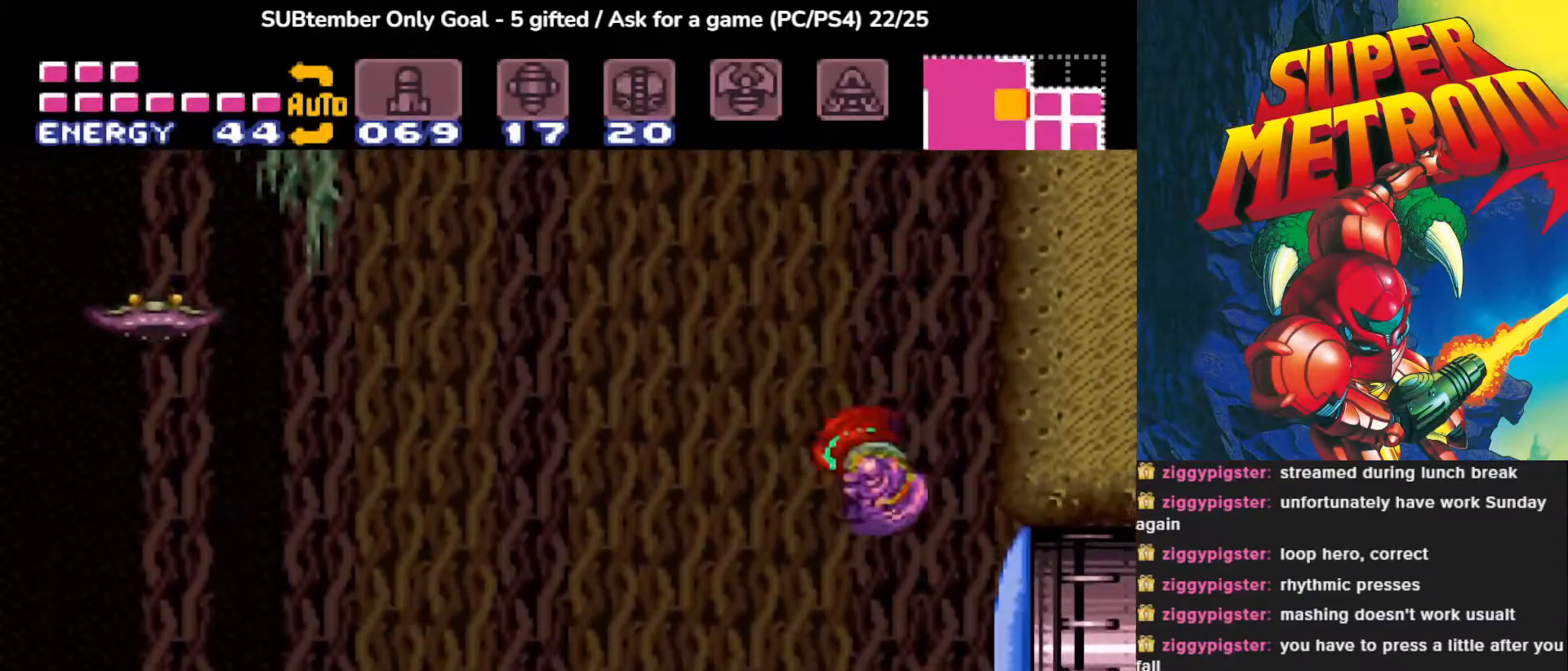
{"buttons": ["DPAD_UP"], "events": [[17, "DPAD_LEFT", "up"], [67, "CROSS", "up"], [433, "DPAD_UP", "down"]]}
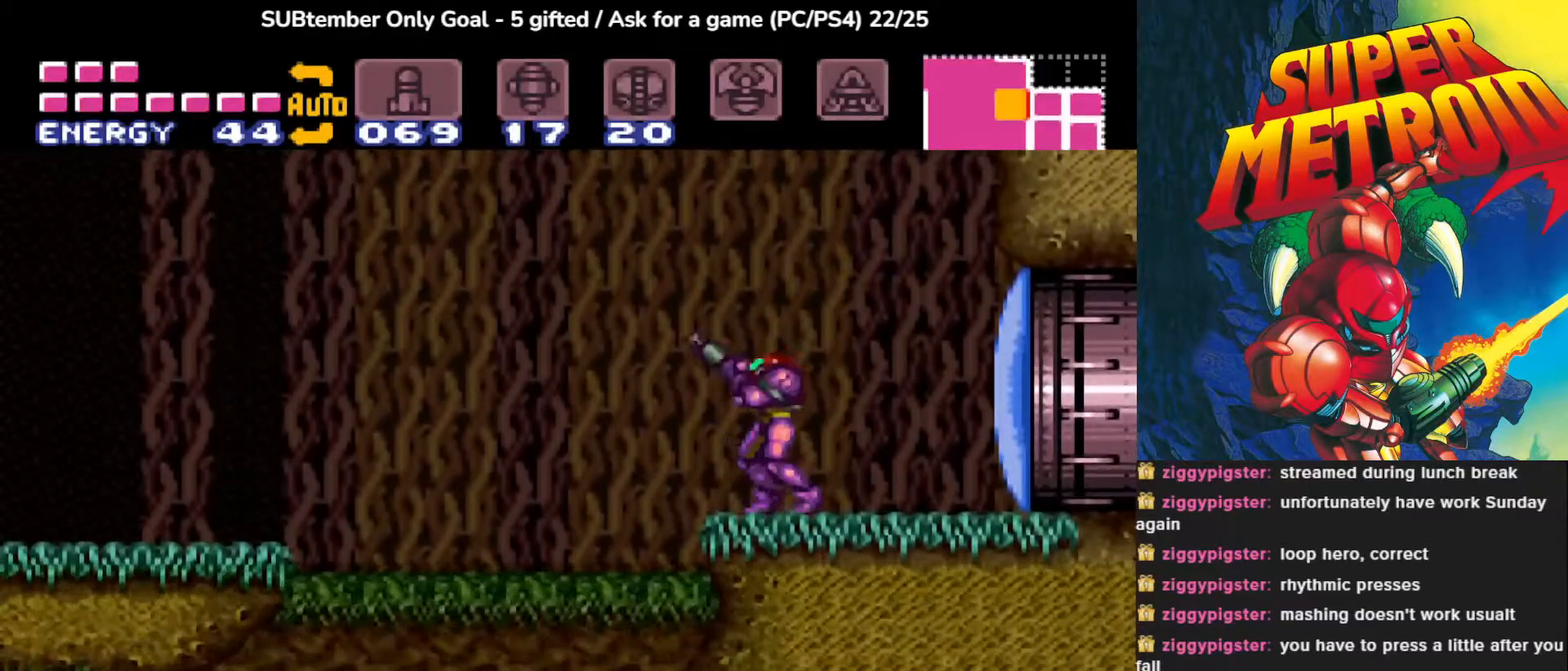
{"buttons": ["CROSS", "DPAD_UP"], "events": [[17, "CROSS", "down"]]}
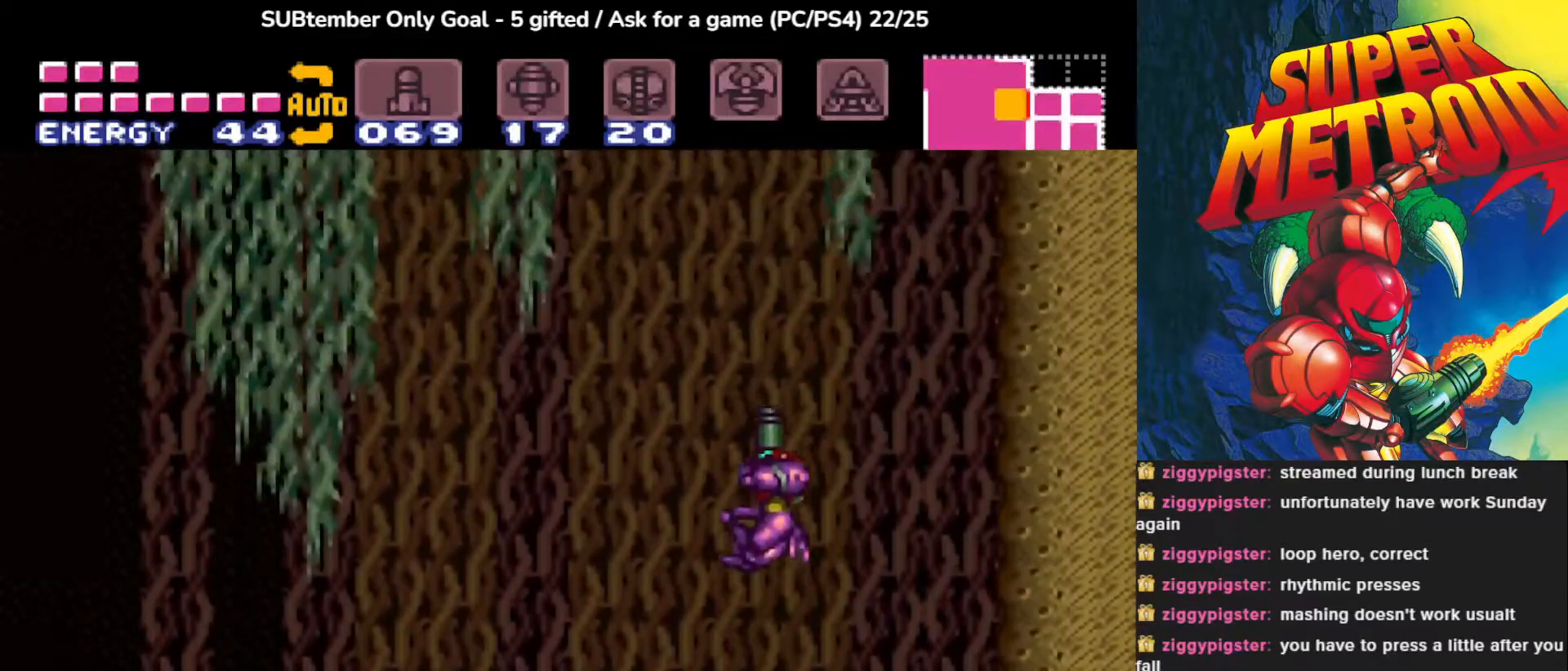
{"buttons": [], "events": [[167, "CROSS", "up"], [217, "DPAD_UP", "up"]]}
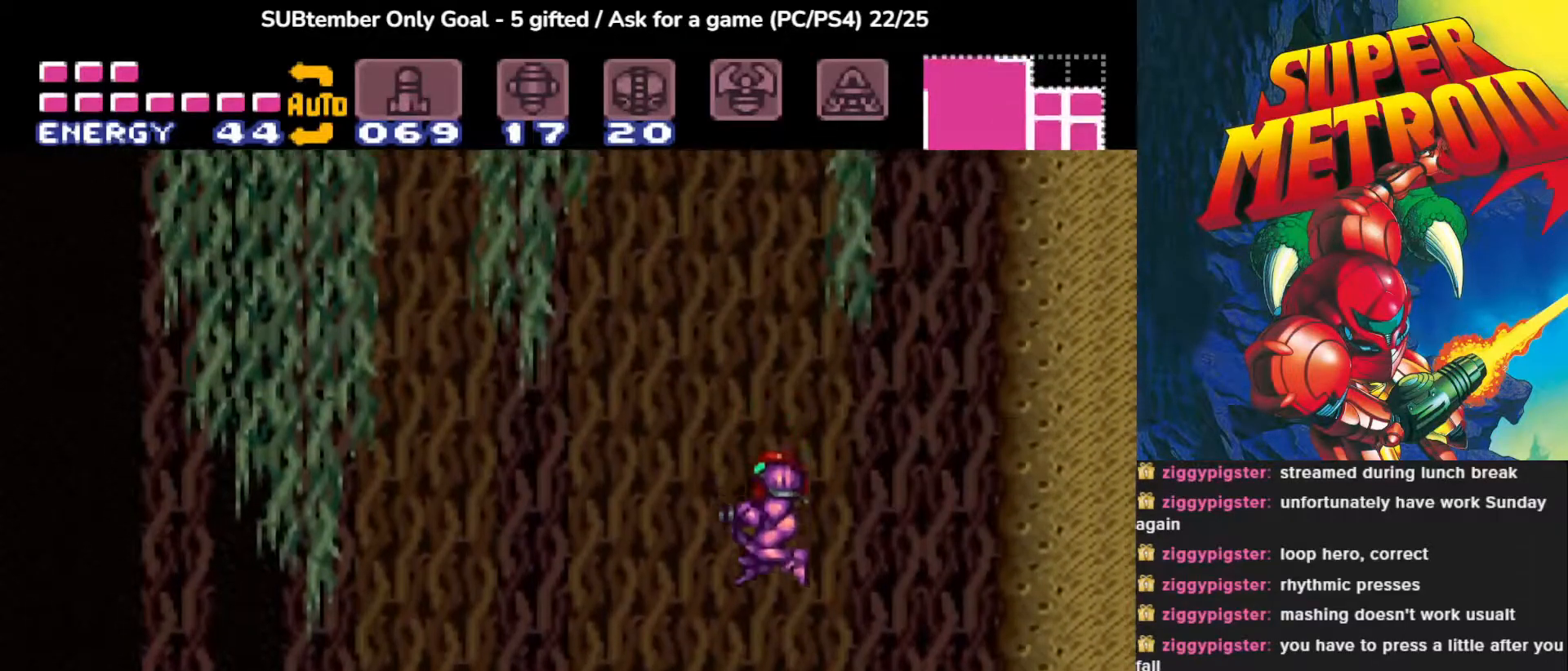
{"buttons": [], "events": []}
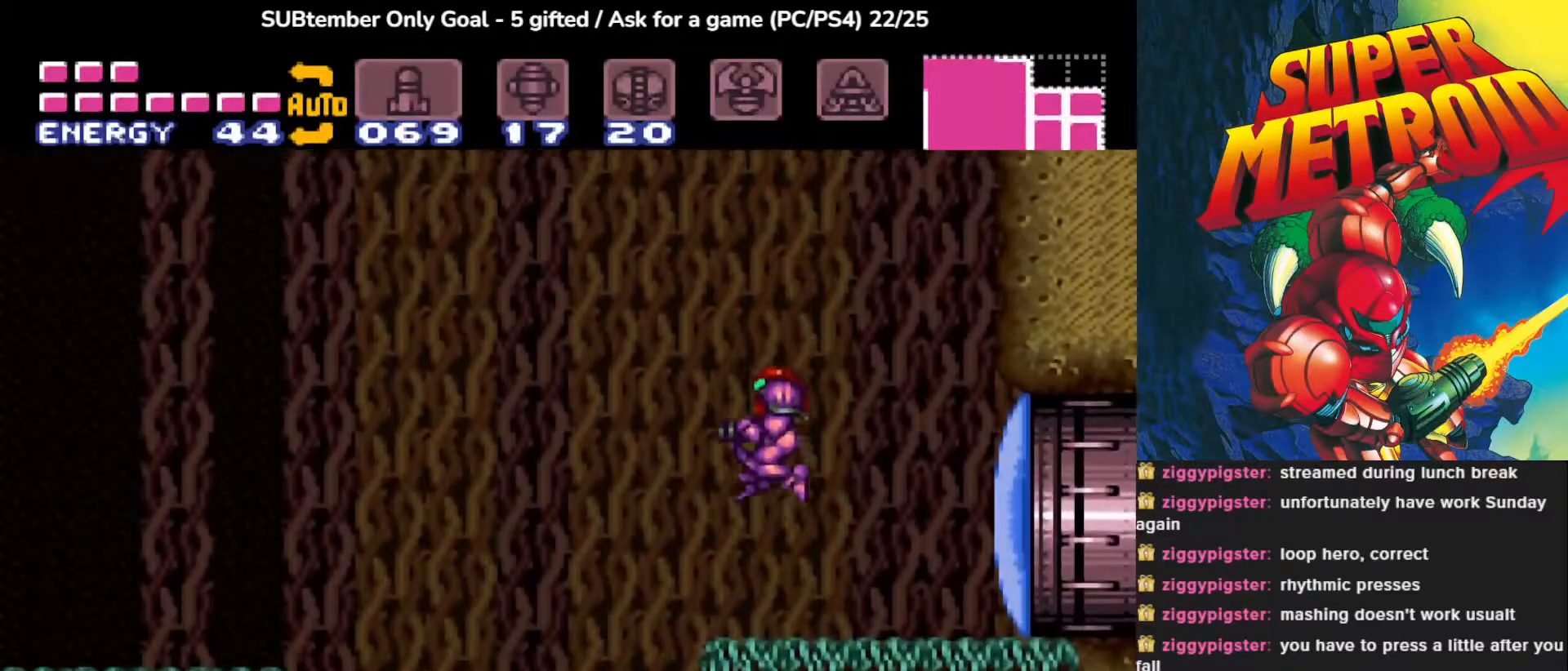
{"buttons": ["CROSS", "DPAD_LEFT"], "events": [[233, "CROSS", "down"], [233, "DPAD_LEFT", "down"]]}
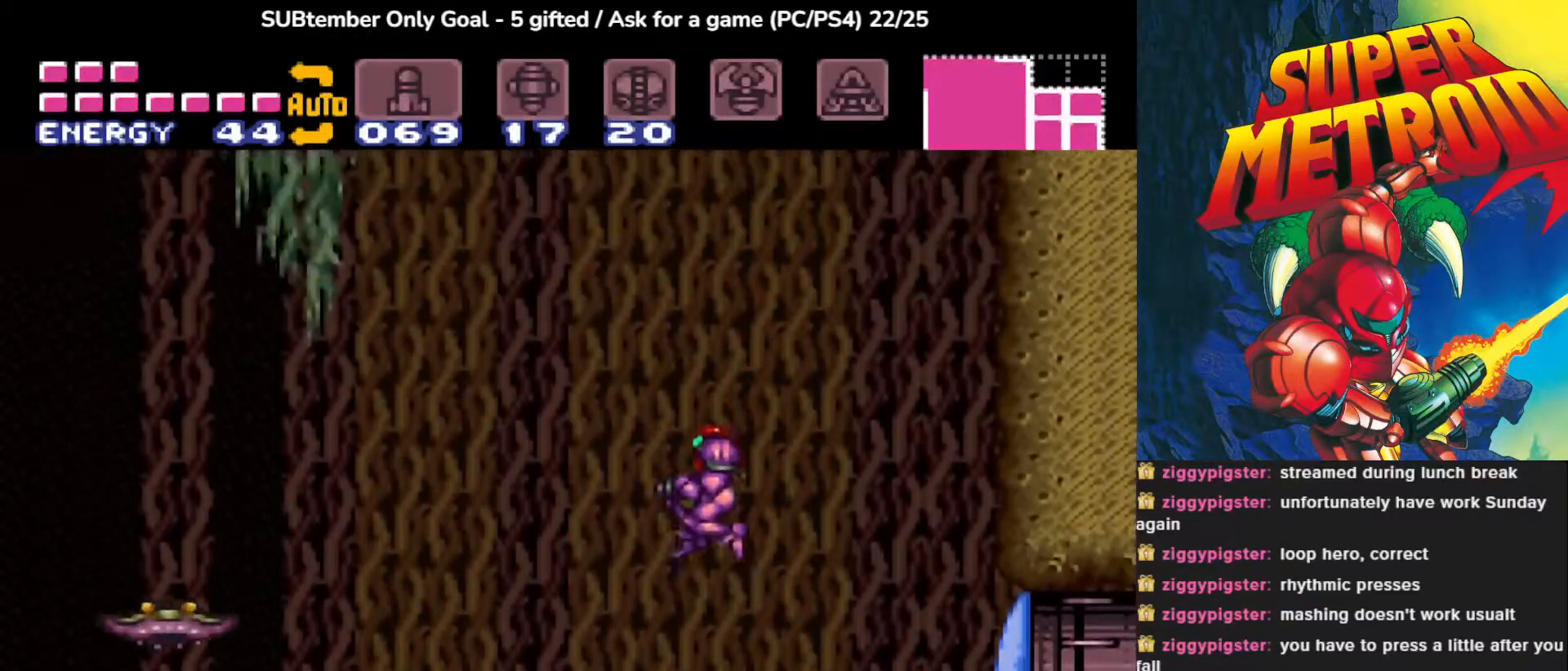
{"buttons": ["CROSS", "DPAD_RIGHT"], "events": [[200, "DPAD_LEFT", "up"], [250, "DPAD_RIGHT", "down"], [283, "CROSS", "up"], [433, "CROSS", "down"]]}
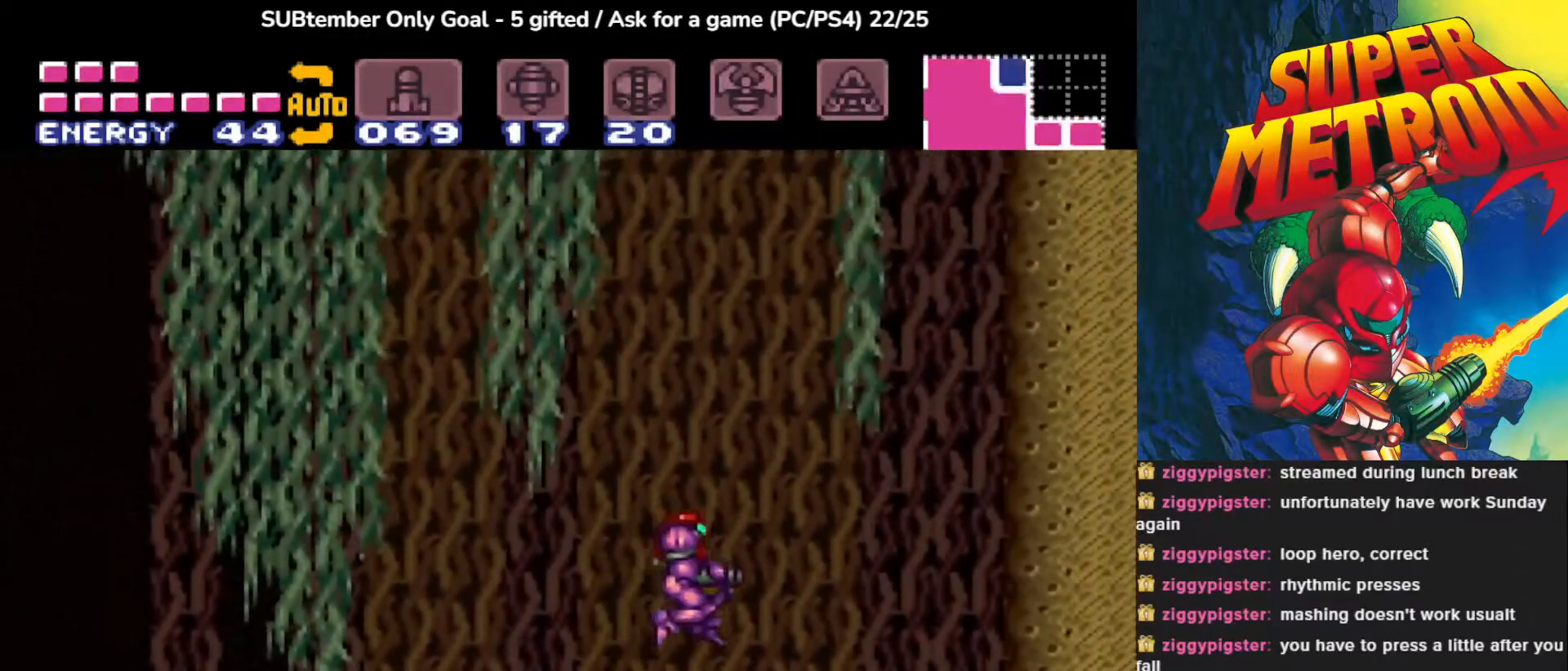
{"buttons": ["DPAD_RIGHT"], "events": [[133, "CROSS", "up"]]}
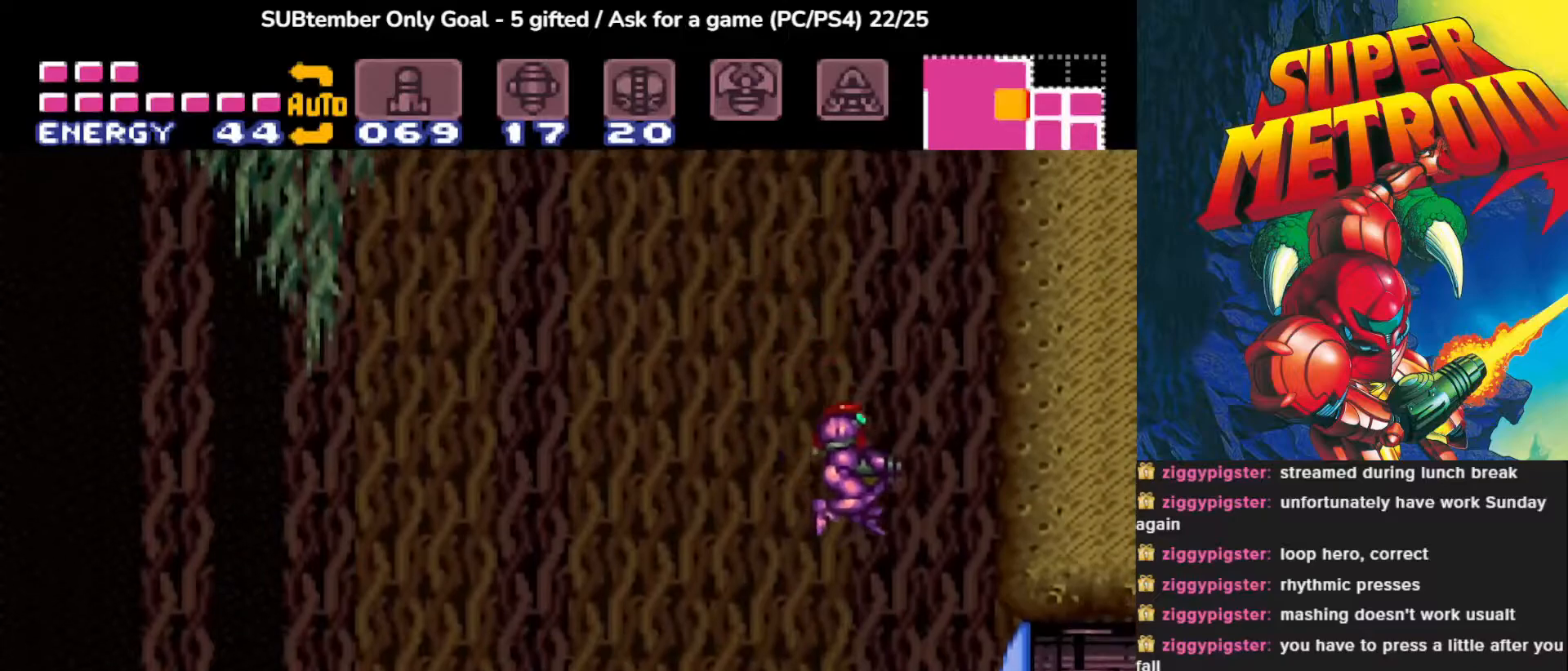
{"buttons": ["CROSS", "DPAD_LEFT"], "events": [[183, "DPAD_RIGHT", "up"], [417, "DPAD_LEFT", "down"], [450, "CROSS", "down"]]}
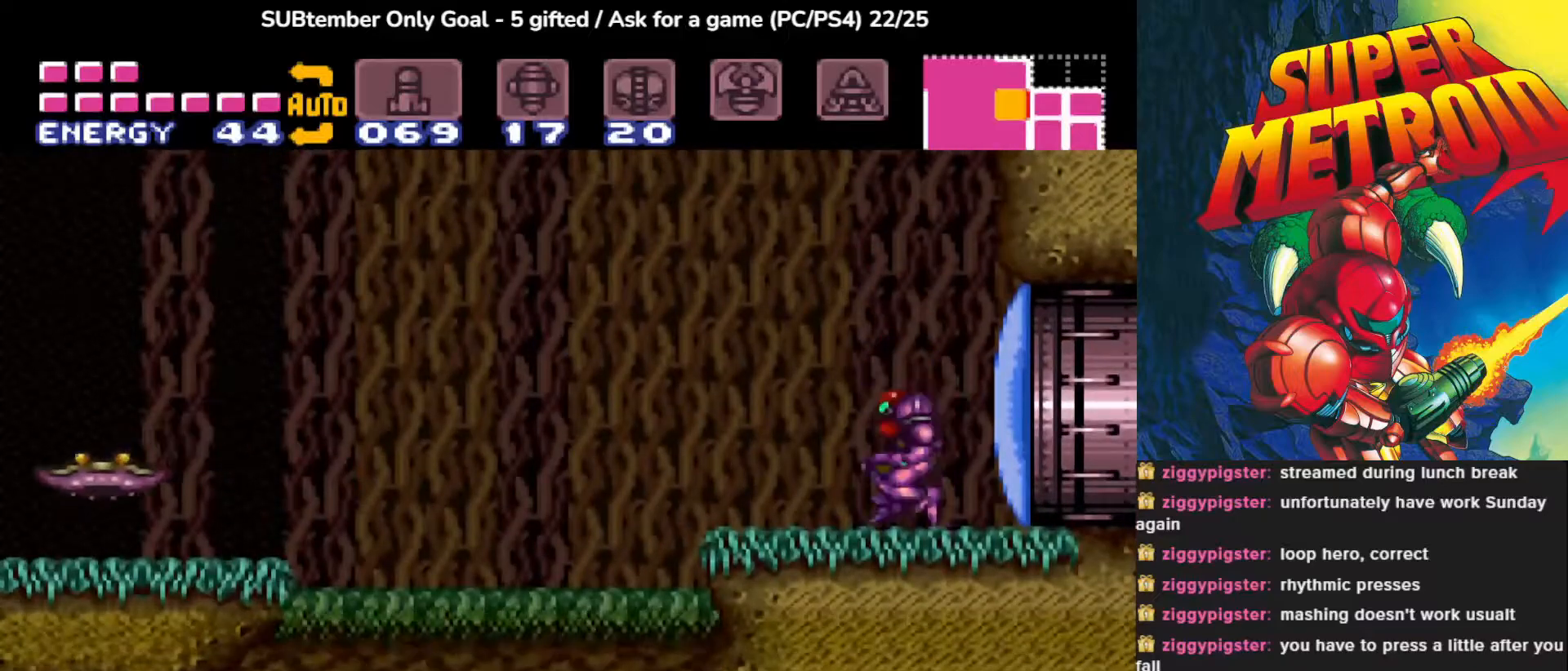
{"buttons": ["CROSS", "DPAD_UP"], "events": [[500, "DPAD_LEFT", "up"], [500, "DPAD_UP", "down"]]}
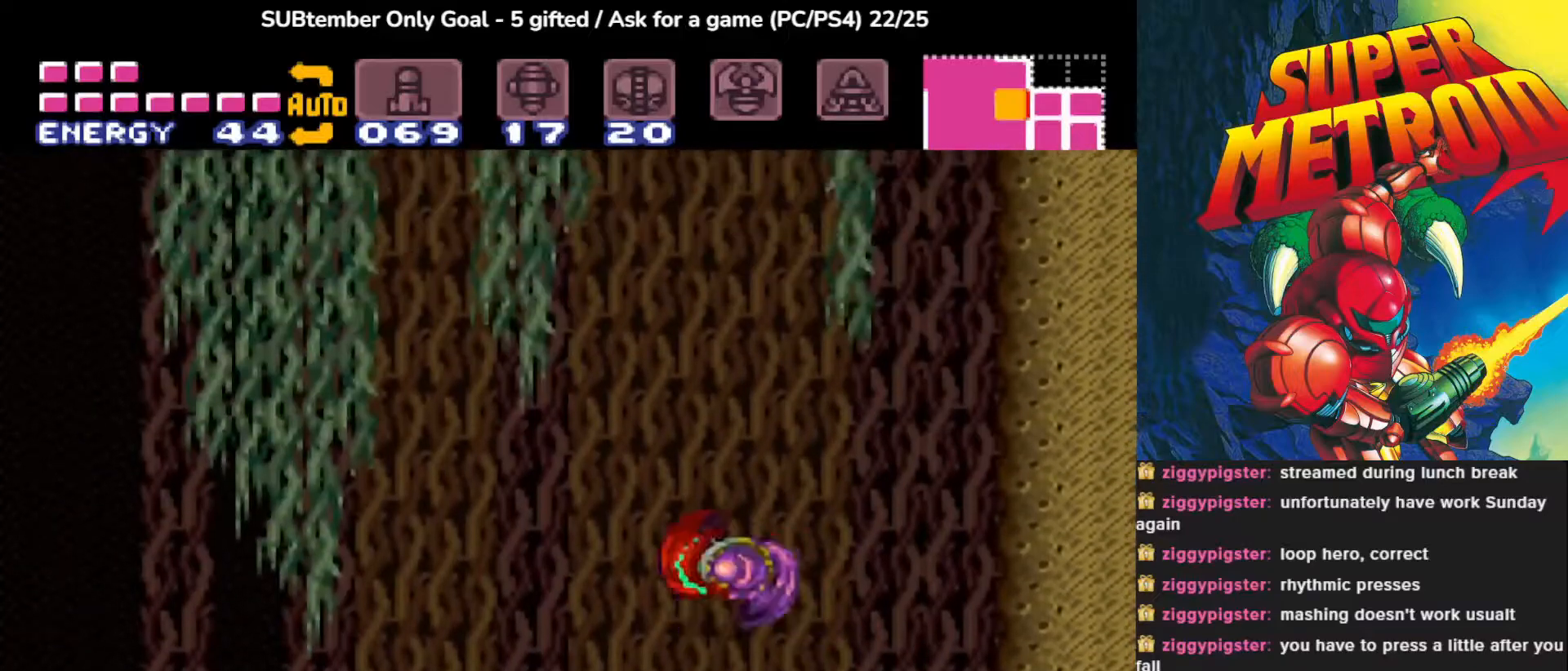
{"buttons": ["CROSS", "DPAD_UP"], "events": [[117, "CROSS", "up"], [200, "CROSS", "down"]]}
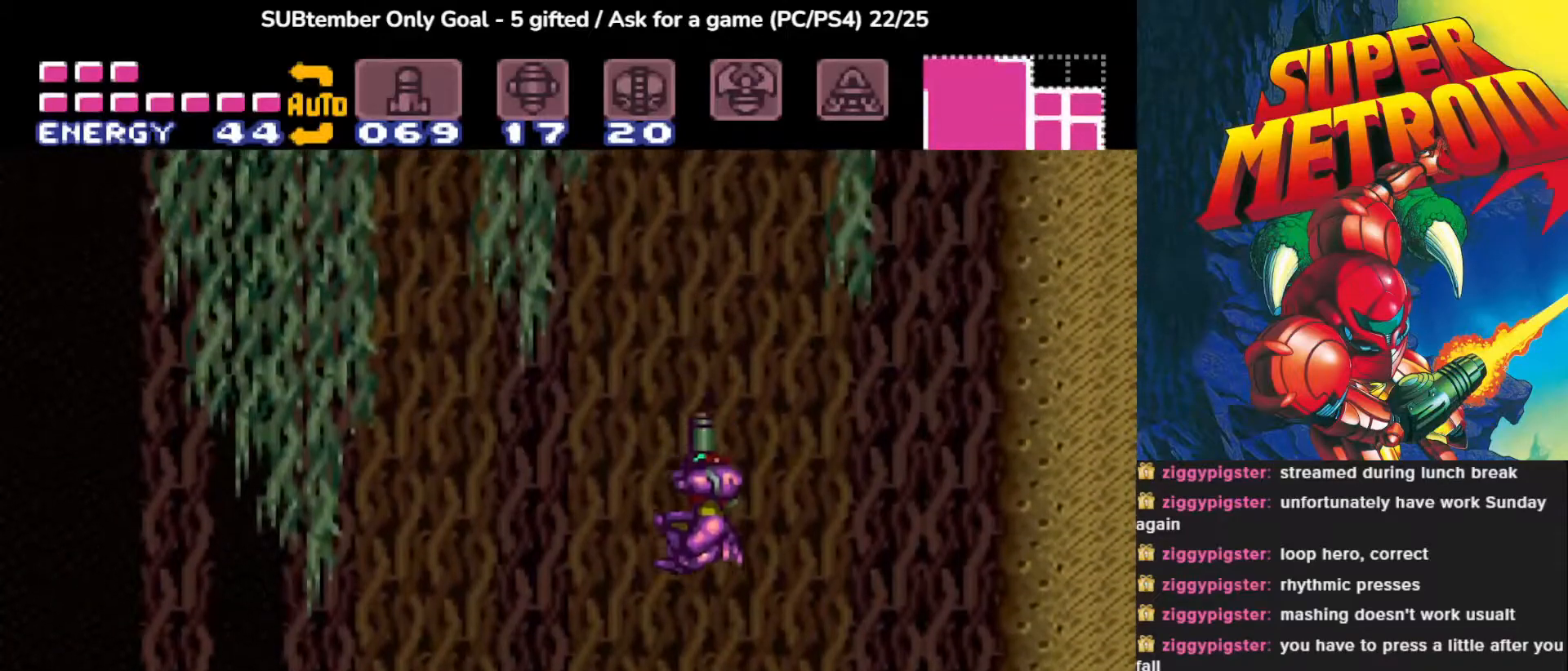
{"buttons": ["DPAD_RIGHT"], "events": [[117, "CROSS", "up"], [117, "DPAD_UP", "up"], [367, "DPAD_RIGHT", "down"]]}
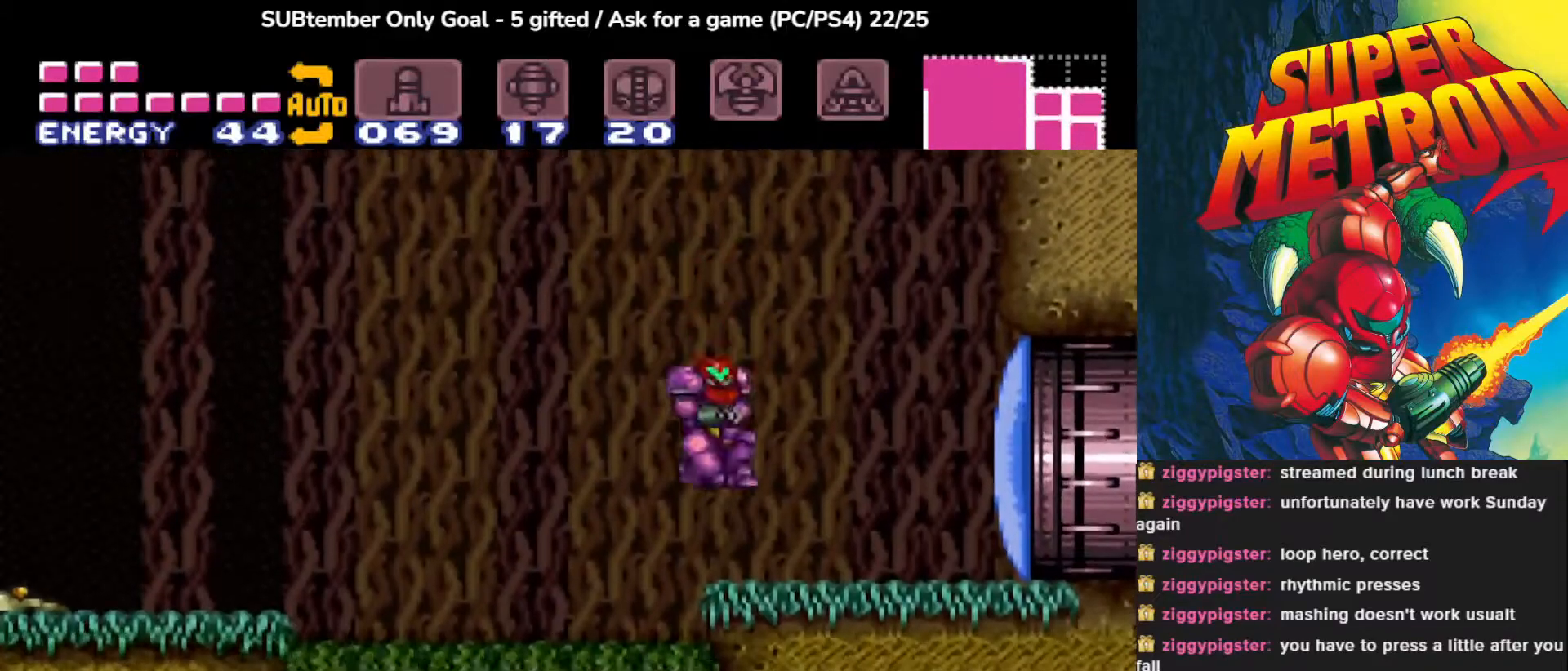
{"buttons": [], "events": [[483, "DPAD_RIGHT", "up"]]}
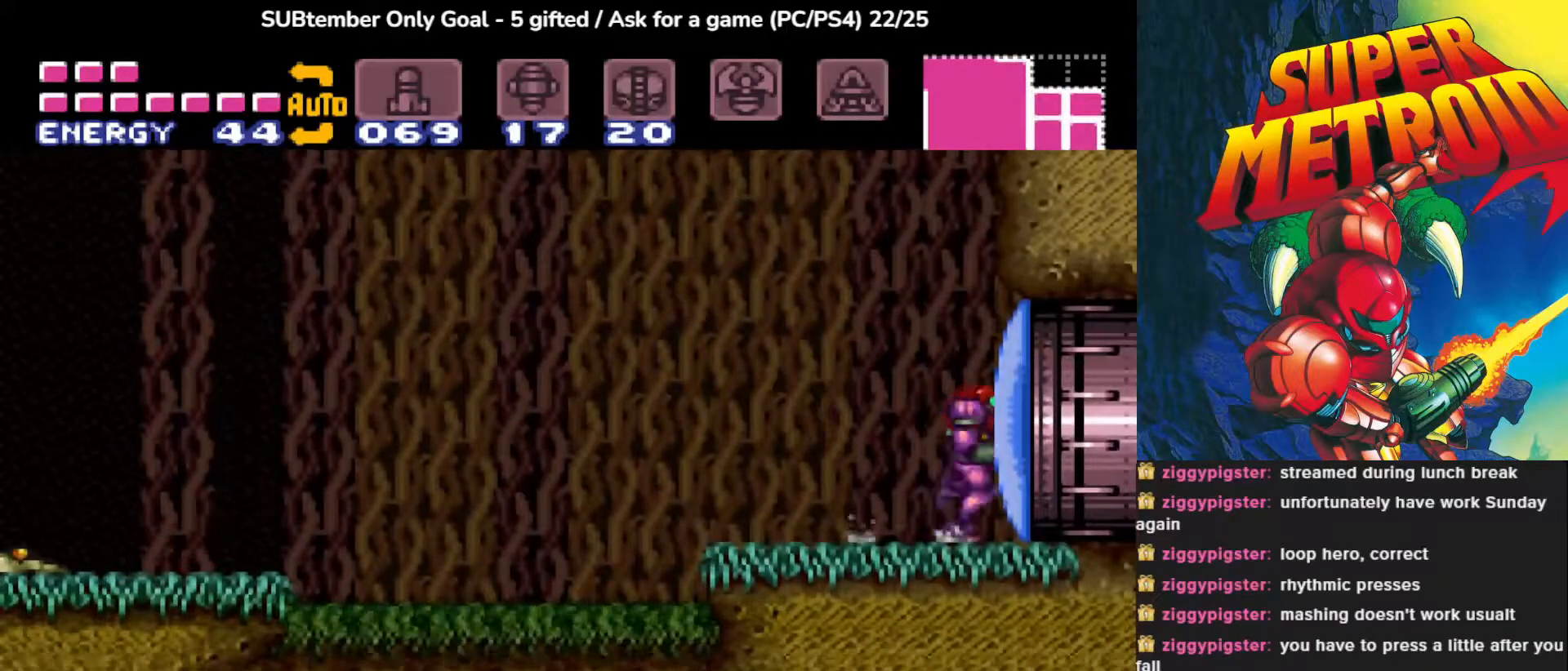
{"buttons": ["CROSS", "DPAD_LEFT"], "events": [[83, "DPAD_LEFT", "down"], [117, "CROSS", "down"]]}
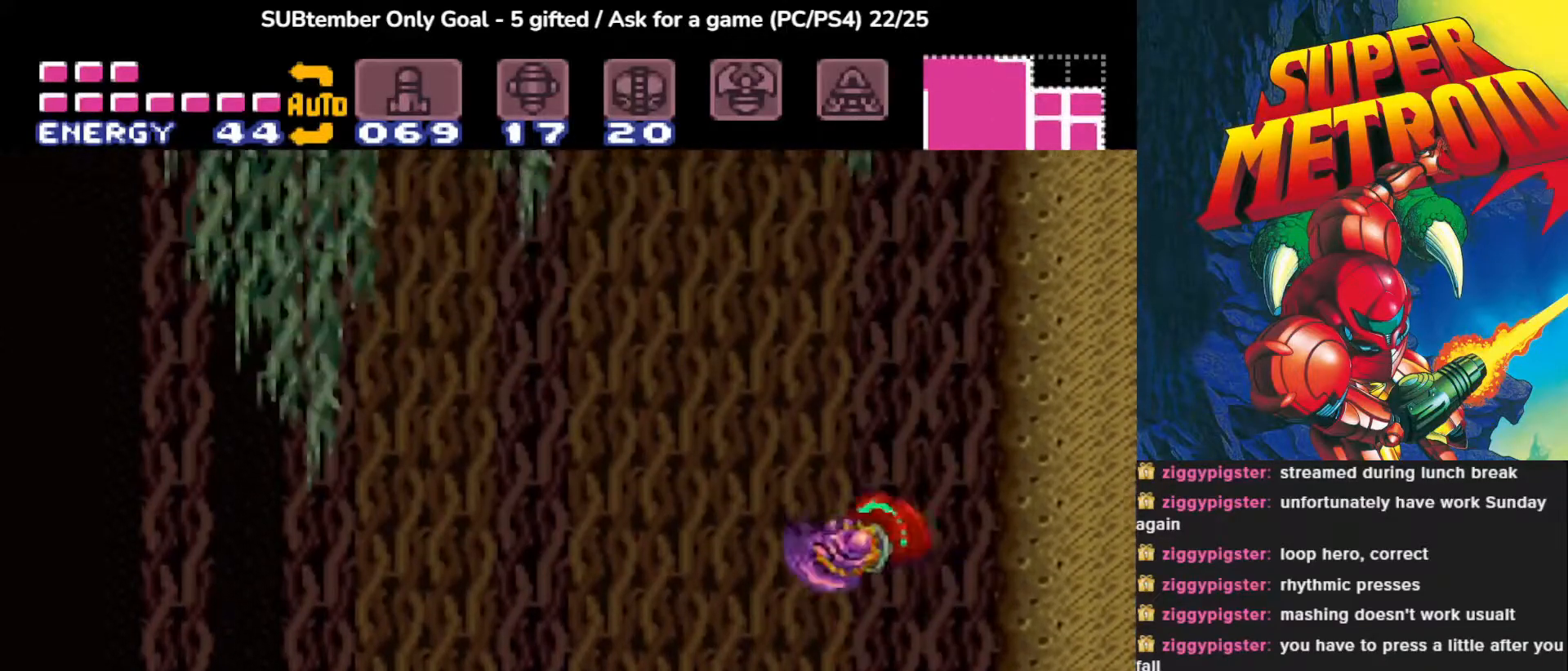
{"buttons": ["DPAD_UP"], "events": [[233, "DPAD_LEFT", "up"], [333, "CROSS", "up"], [400, "DPAD_UP", "down"]]}
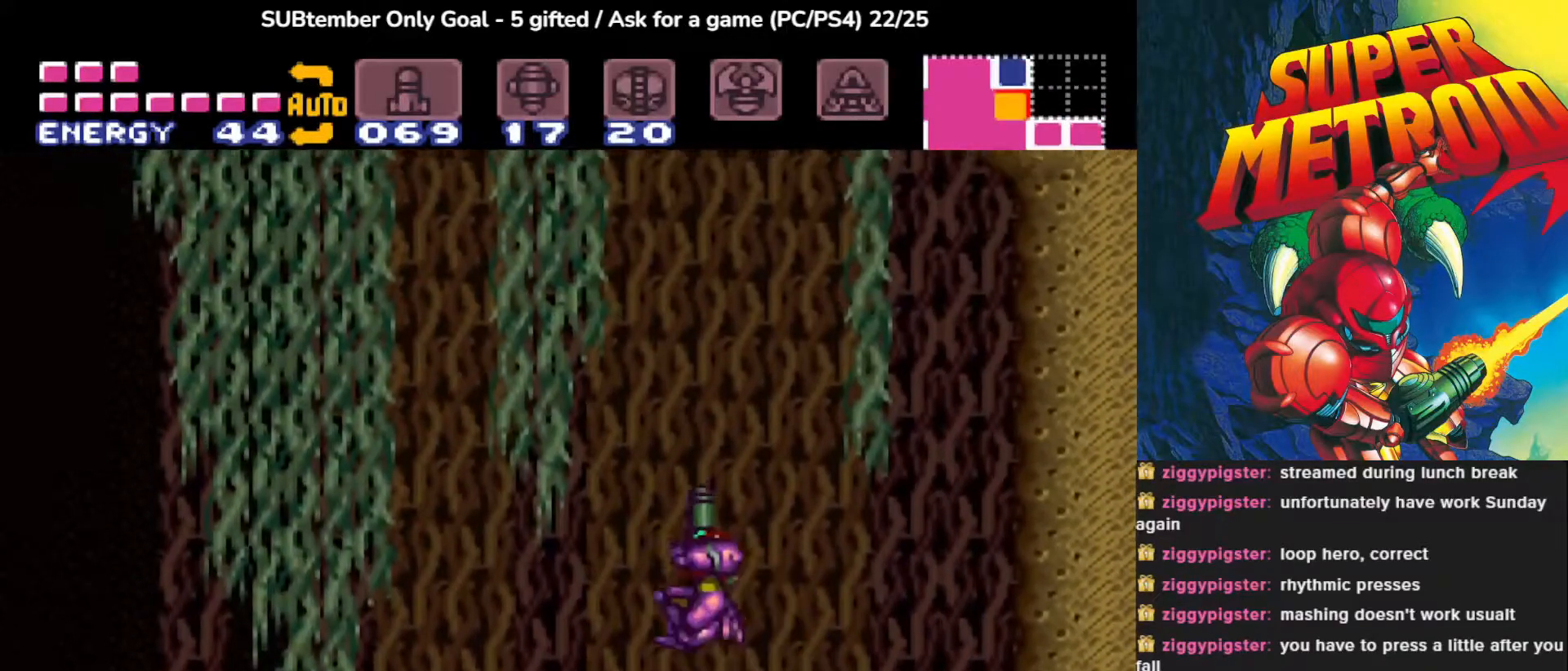
{"buttons": ["DPAD_RIGHT"], "events": [[17, "CROSS", "down"], [350, "CROSS", "up"], [367, "DPAD_UP", "up"], [500, "DPAD_RIGHT", "down"]]}
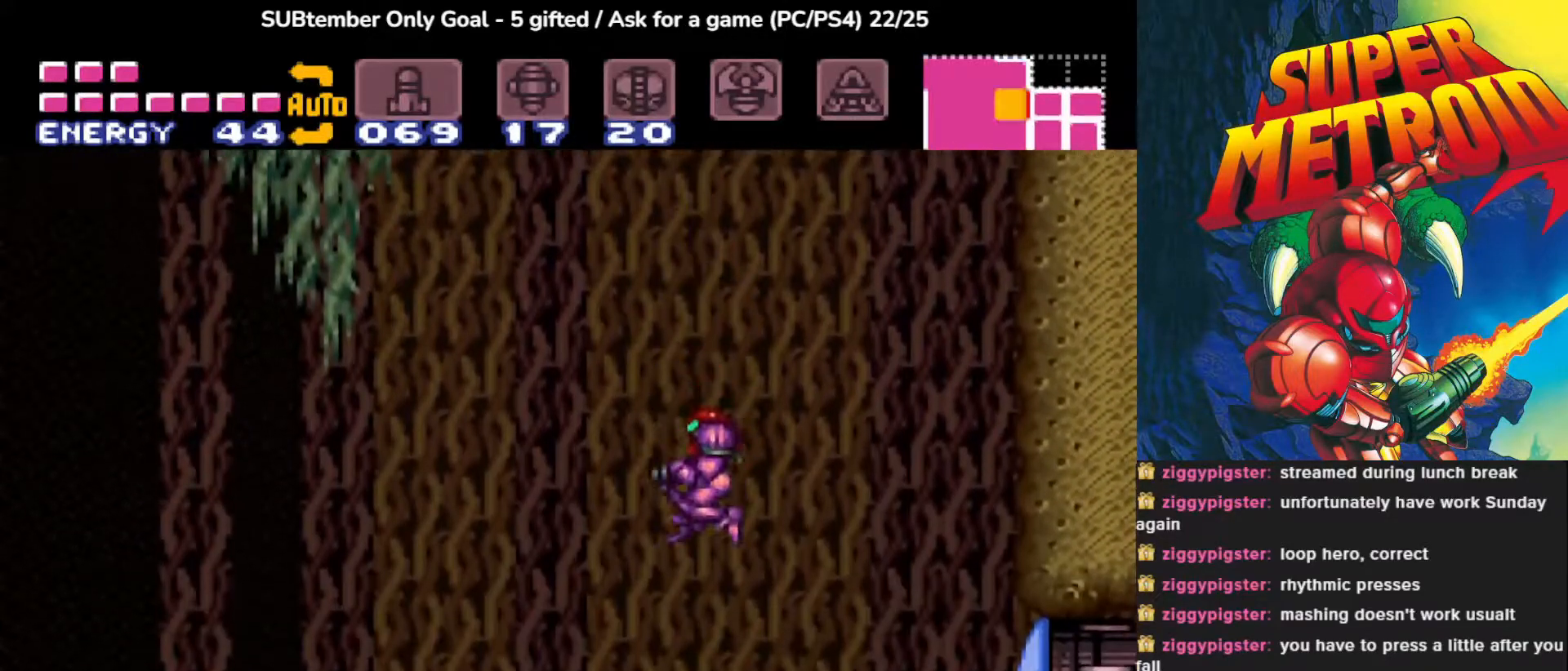
{"buttons": ["DPAD_RIGHT"], "events": []}
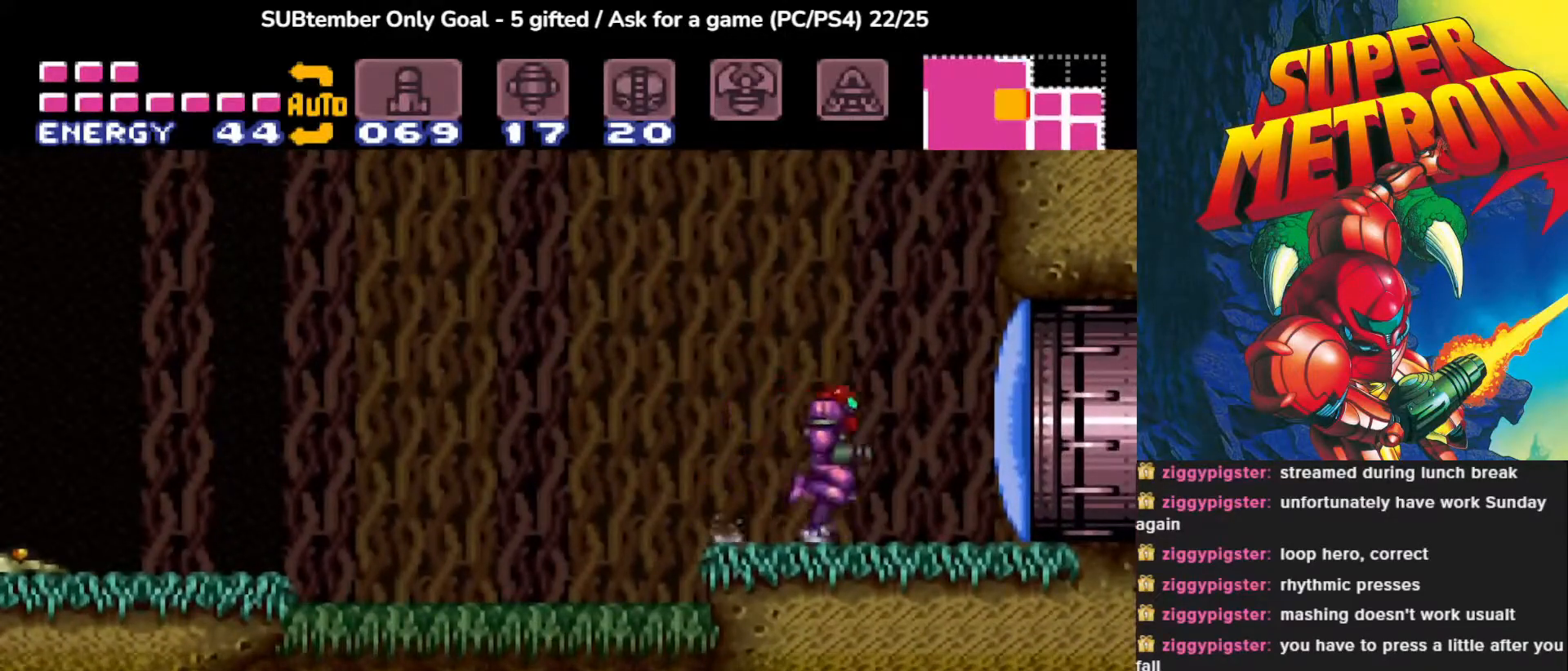
{"buttons": ["CROSS", "DPAD_LEFT"], "events": [[183, "DPAD_RIGHT", "up"], [300, "DPAD_LEFT", "down"], [333, "CROSS", "down"]]}
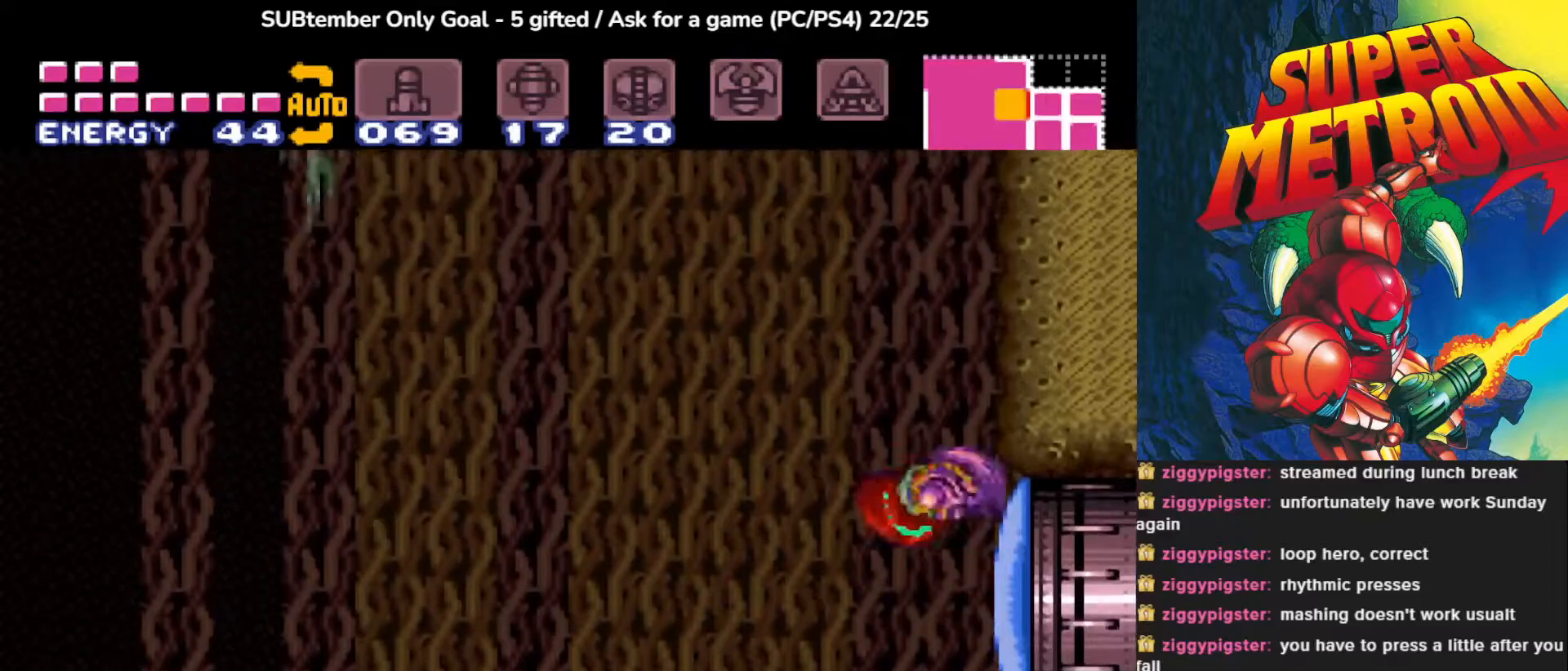
{"buttons": ["CROSS", "DPAD_LEFT"], "events": []}
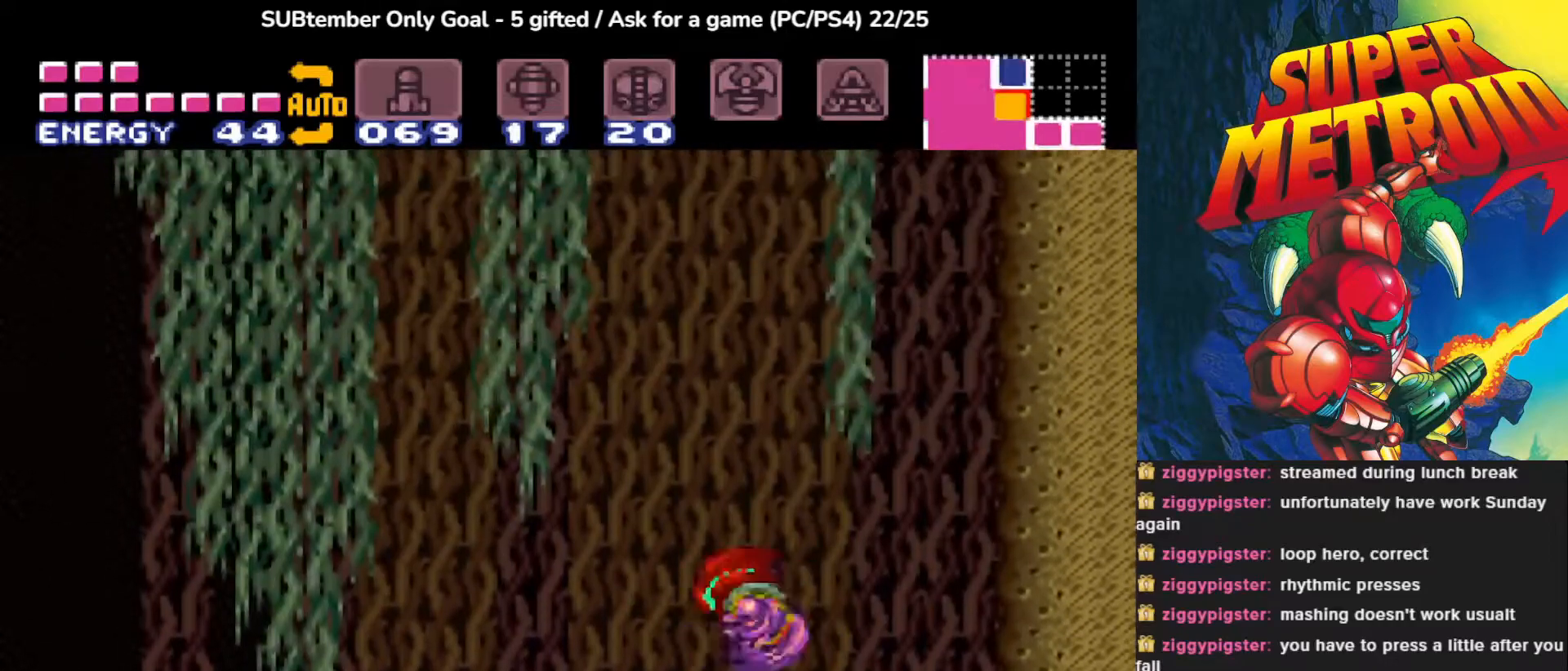
{"buttons": ["CROSS", "DPAD_RIGHT"], "events": [[117, "DPAD_LEFT", "up"], [183, "CROSS", "up"], [283, "DPAD_RIGHT", "down"], [383, "CROSS", "down"]]}
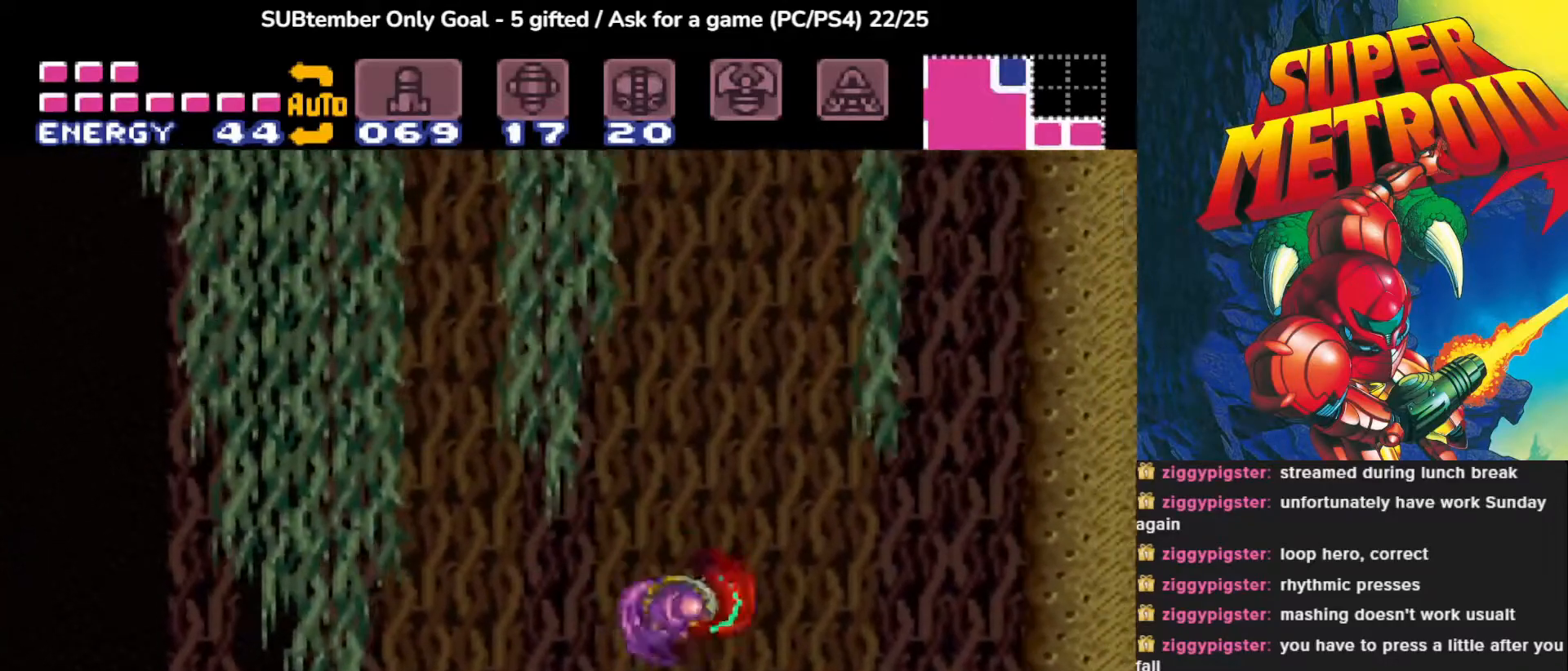
{"buttons": [], "events": [[433, "CROSS", "up"], [433, "DPAD_RIGHT", "up"]]}
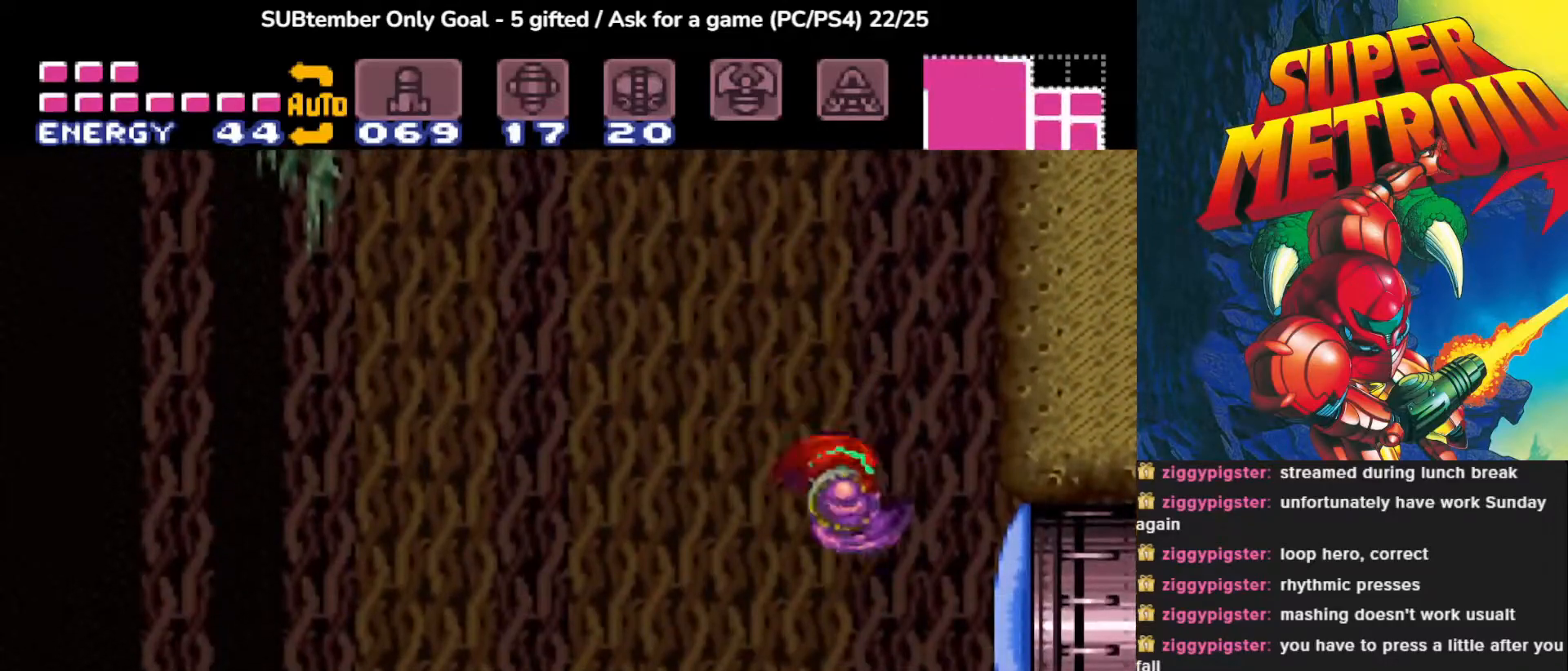
{"buttons": ["DPAD_LEFT"], "events": [[217, "DPAD_LEFT", "down"]]}
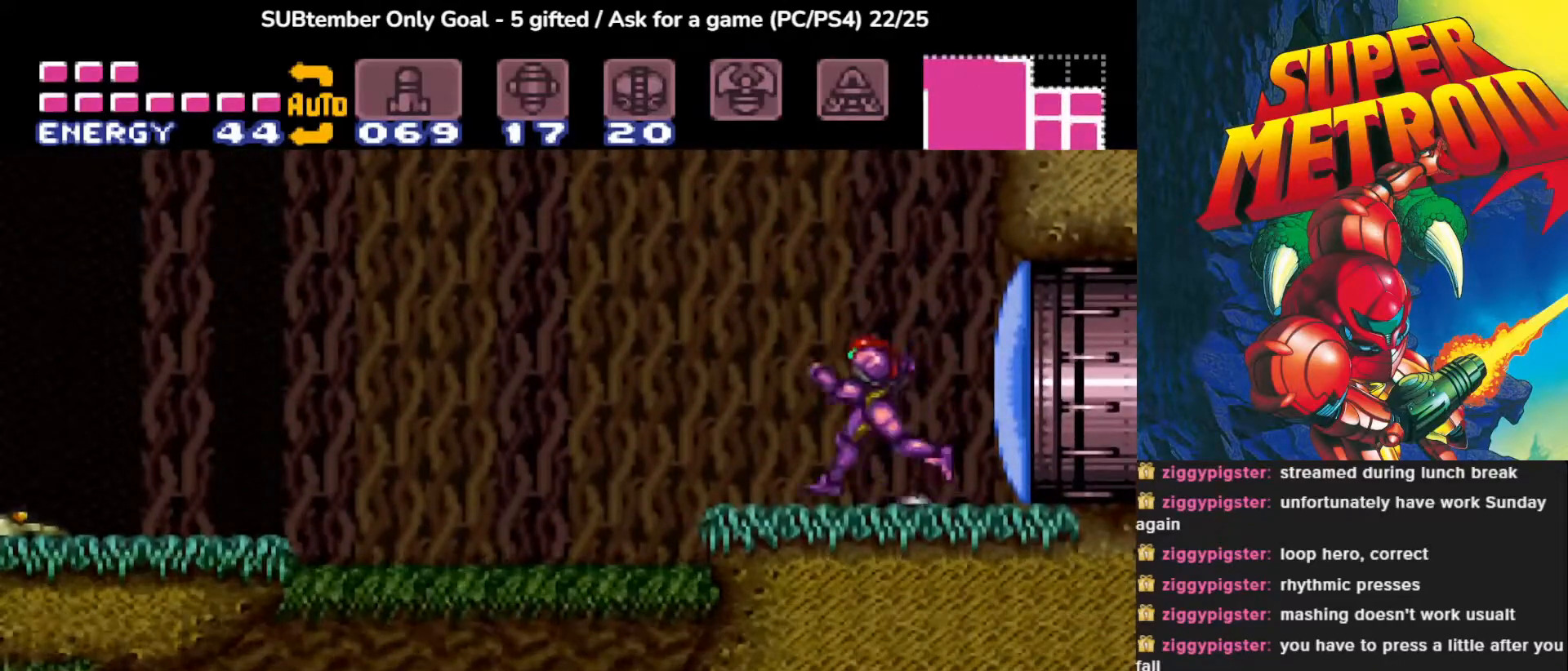
{"buttons": ["DPAD_RIGHT"], "events": [[150, "DPAD_LEFT", "up"], [500, "DPAD_RIGHT", "down"]]}
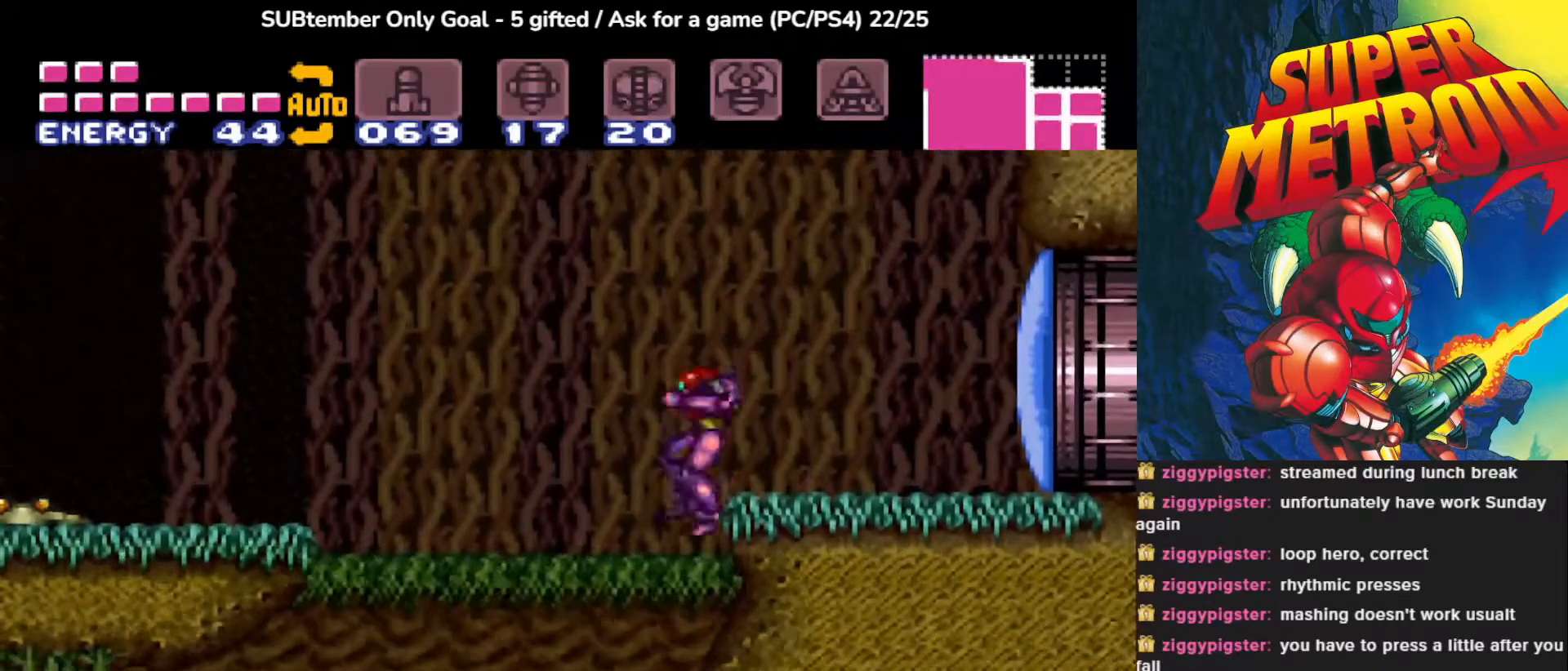
{"buttons": ["CROSS"], "events": [[83, "DPAD_RIGHT", "up"], [317, "CROSS", "down"]]}